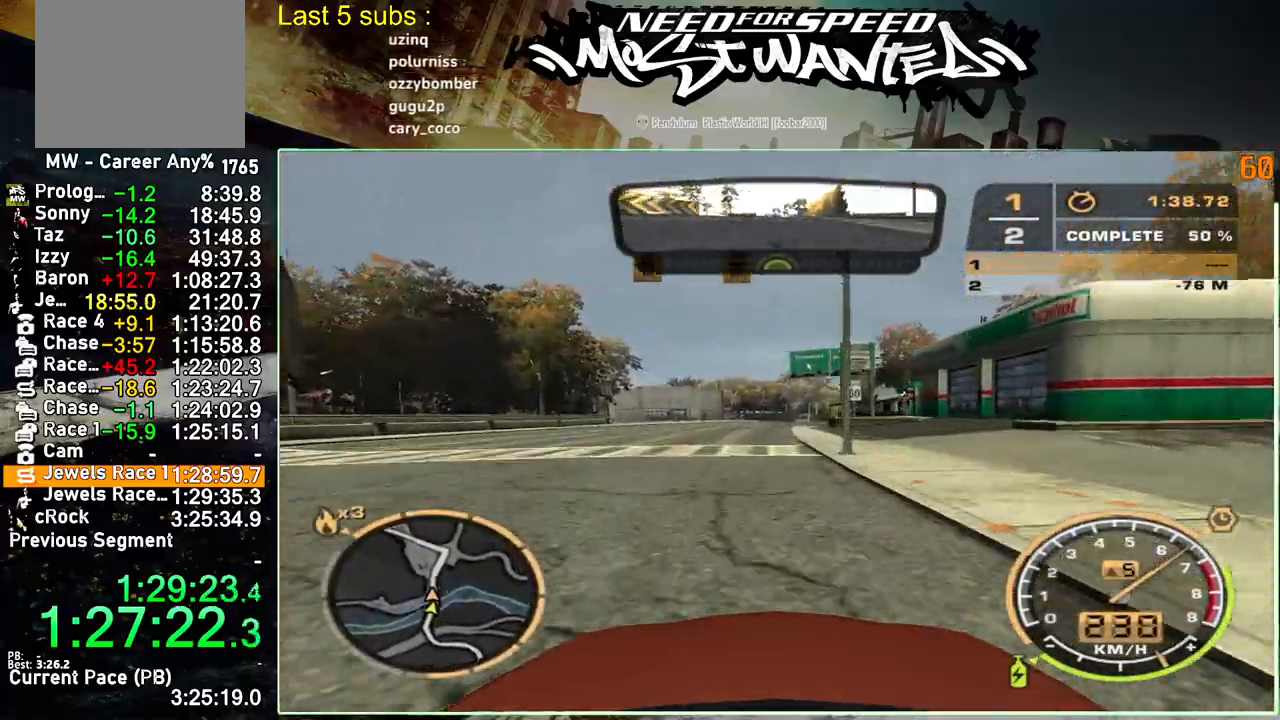
Gameplay with a controller (PlayStation layout); each line is a JSON object with the inputs held at the frame after it. "events" lists button and stick changes between this image and that frame as [ms after this image, input, new state], when the widget could be followed in between. Not read: L3.
{"buttons": ["R2"], "left_stick": "center", "right_stick": "center", "events": []}
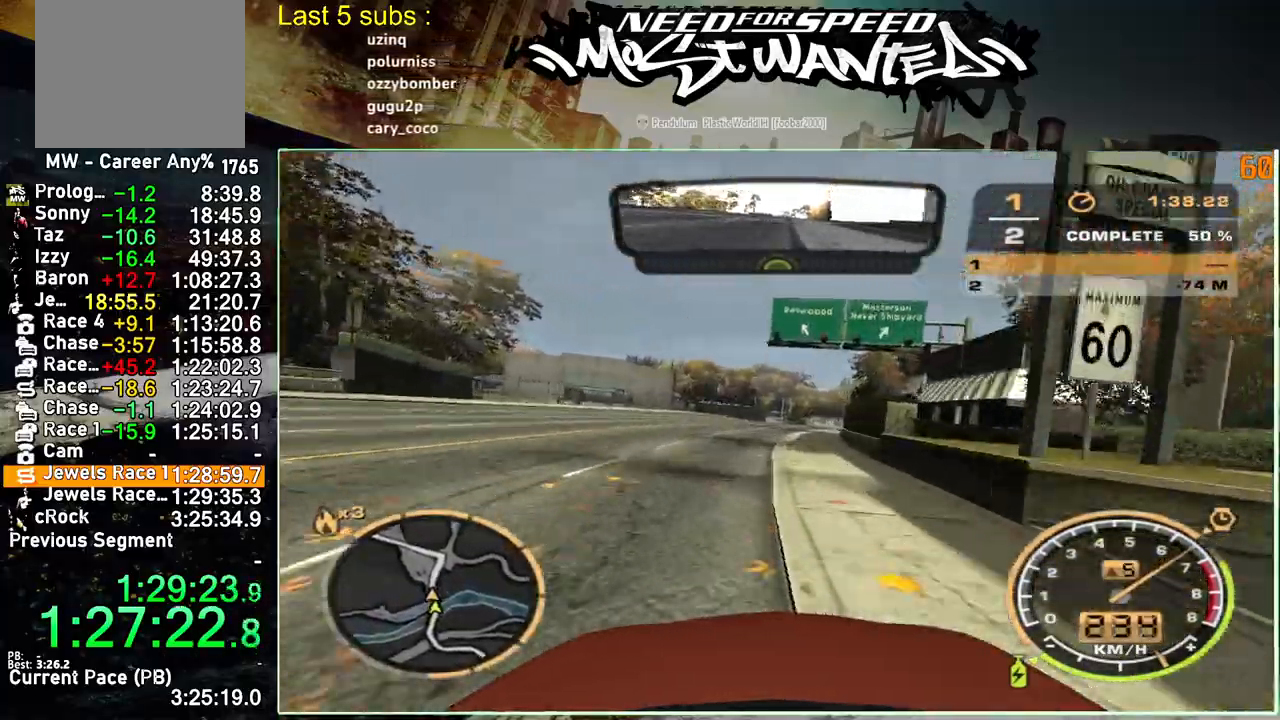
{"buttons": ["R2"], "left_stick": "center", "right_stick": "center", "events": []}
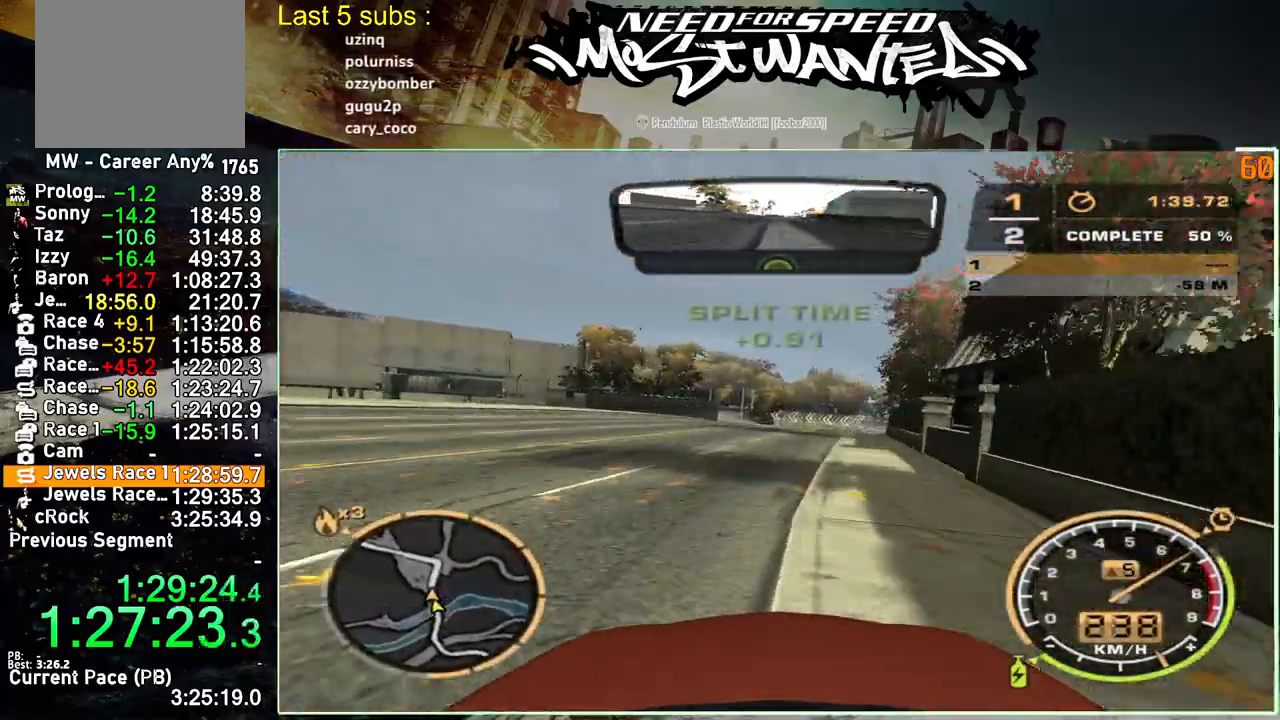
{"buttons": ["R2"], "left_stick": "center", "right_stick": "center", "events": []}
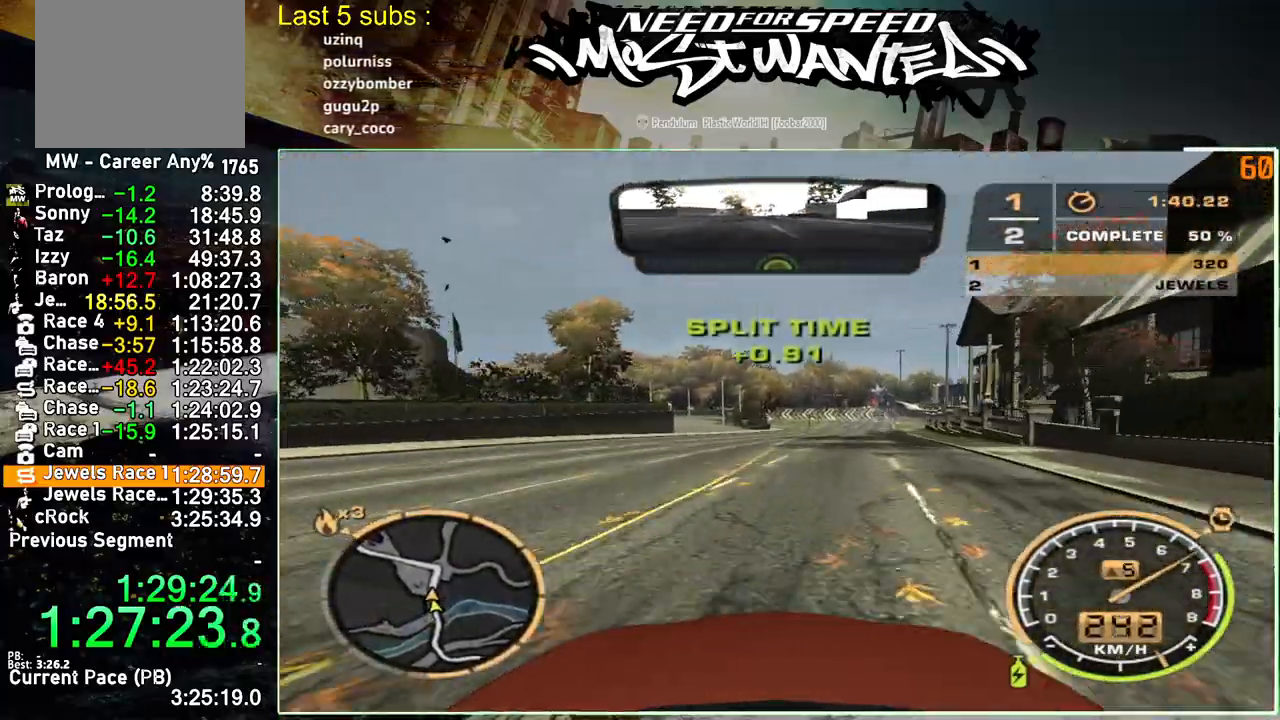
{"buttons": ["R2"], "left_stick": "up-left", "right_stick": "center", "events": [[233, "left_stick", "up-left"]]}
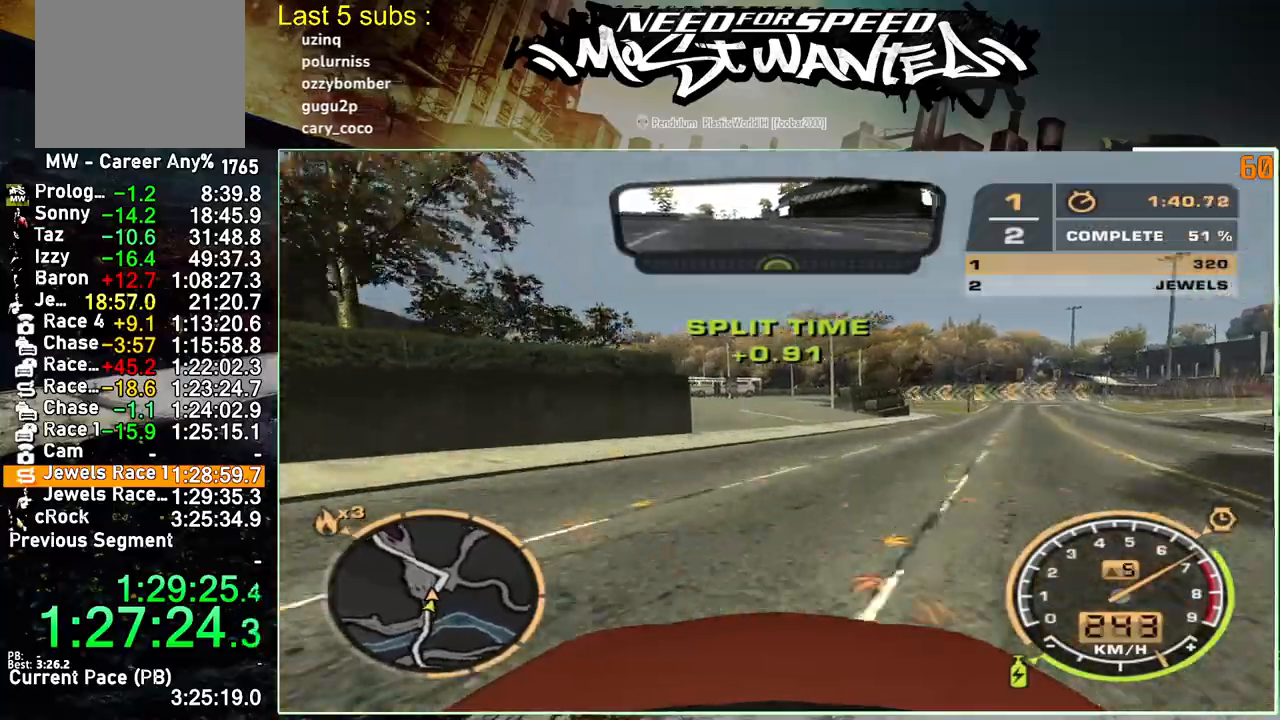
{"buttons": ["R2"], "left_stick": "up-left", "right_stick": "center", "events": []}
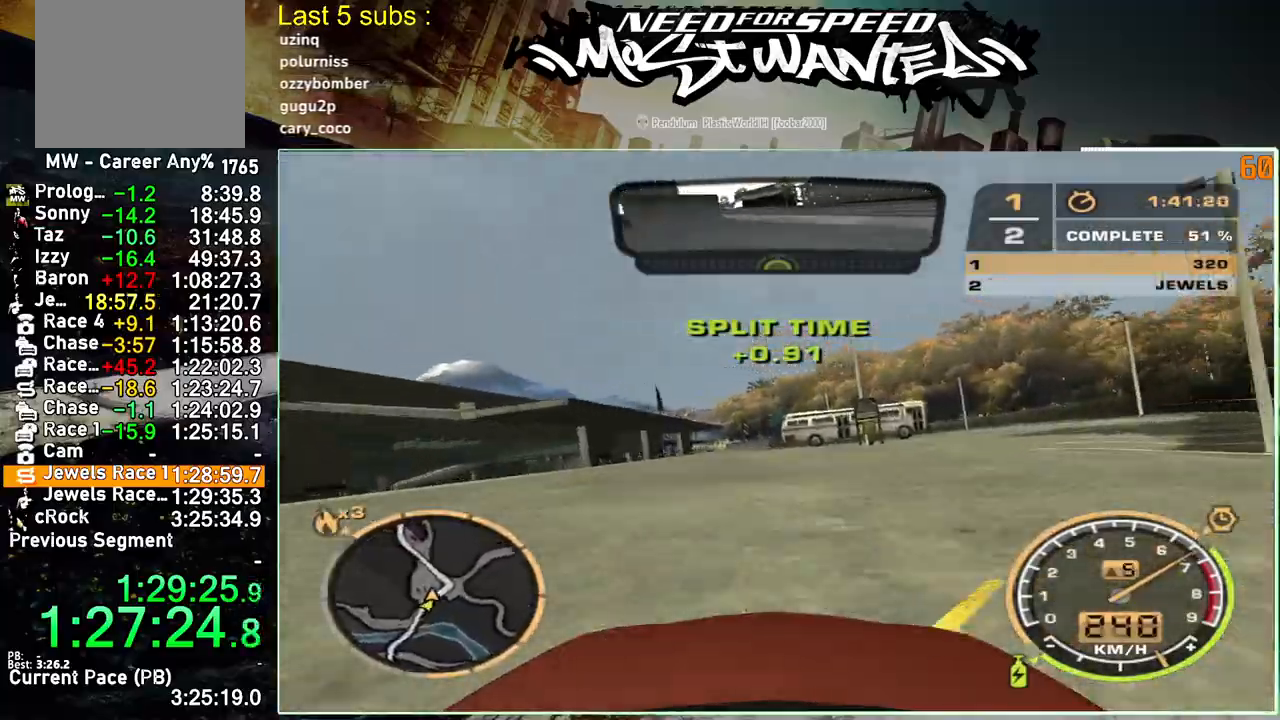
{"buttons": ["R2"], "left_stick": "up-left", "right_stick": "center", "events": []}
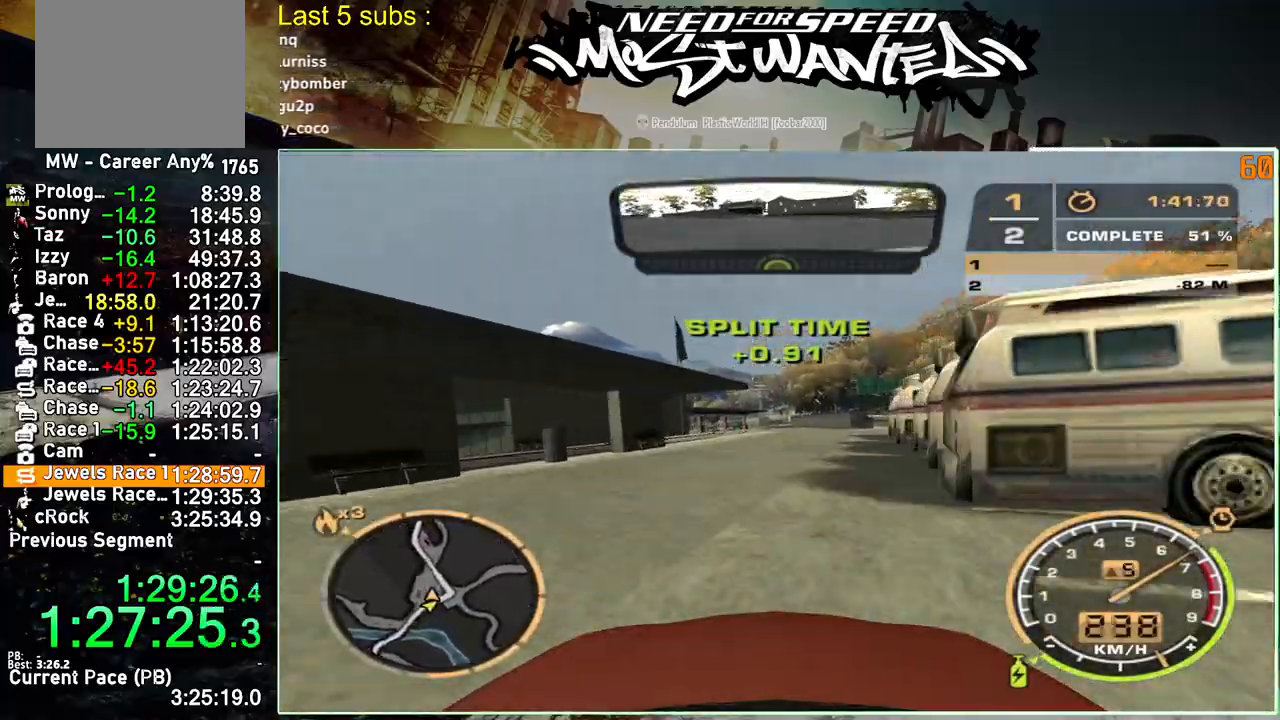
{"buttons": ["L1", "R2"], "left_stick": "up-left", "right_stick": "center", "events": [[217, "L1", "down"]]}
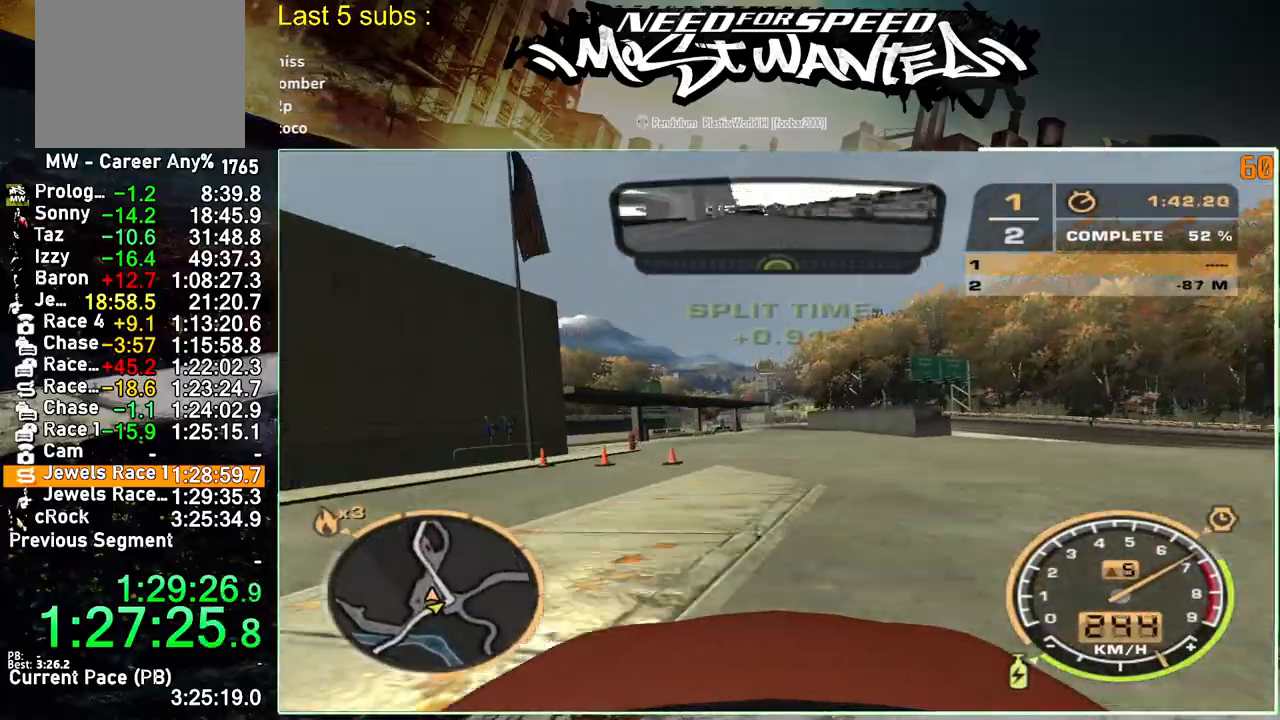
{"buttons": ["L1", "R2"], "left_stick": "up-left", "right_stick": "center", "events": []}
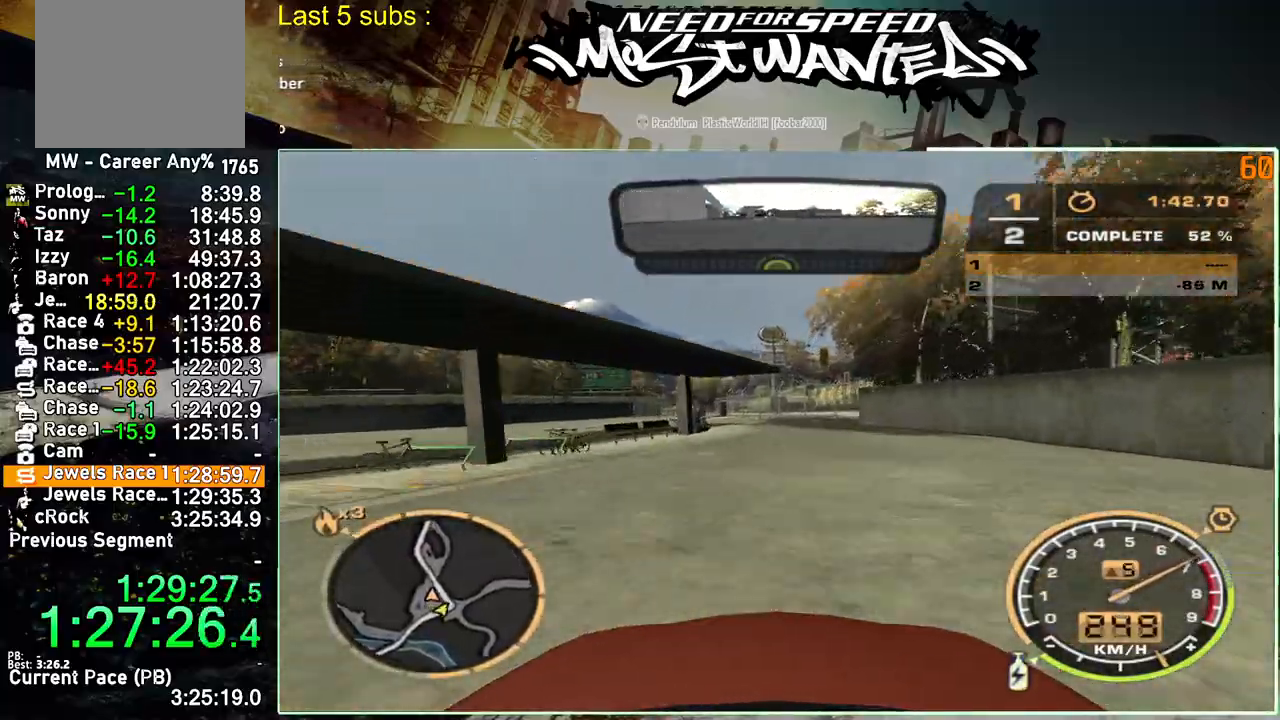
{"buttons": ["R2"], "left_stick": "up-left", "right_stick": "center", "events": [[467, "L1", "up"]]}
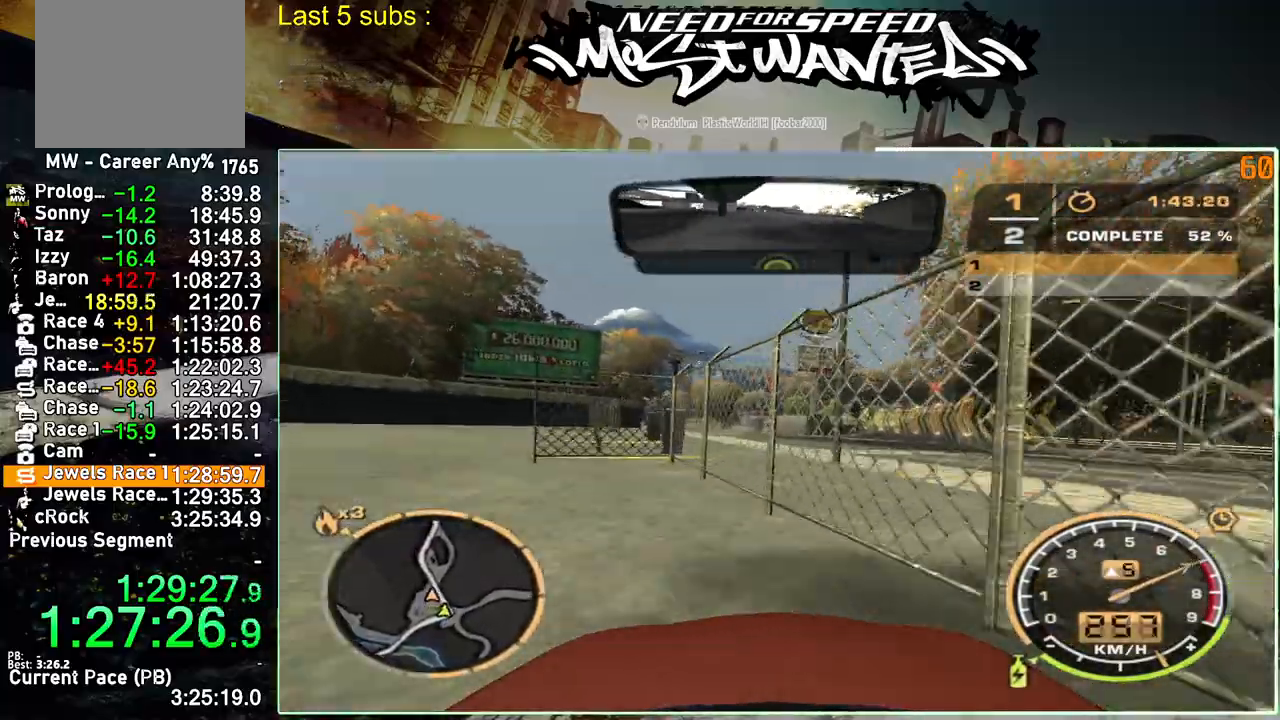
{"buttons": ["R2"], "left_stick": "up-left", "right_stick": "center", "events": []}
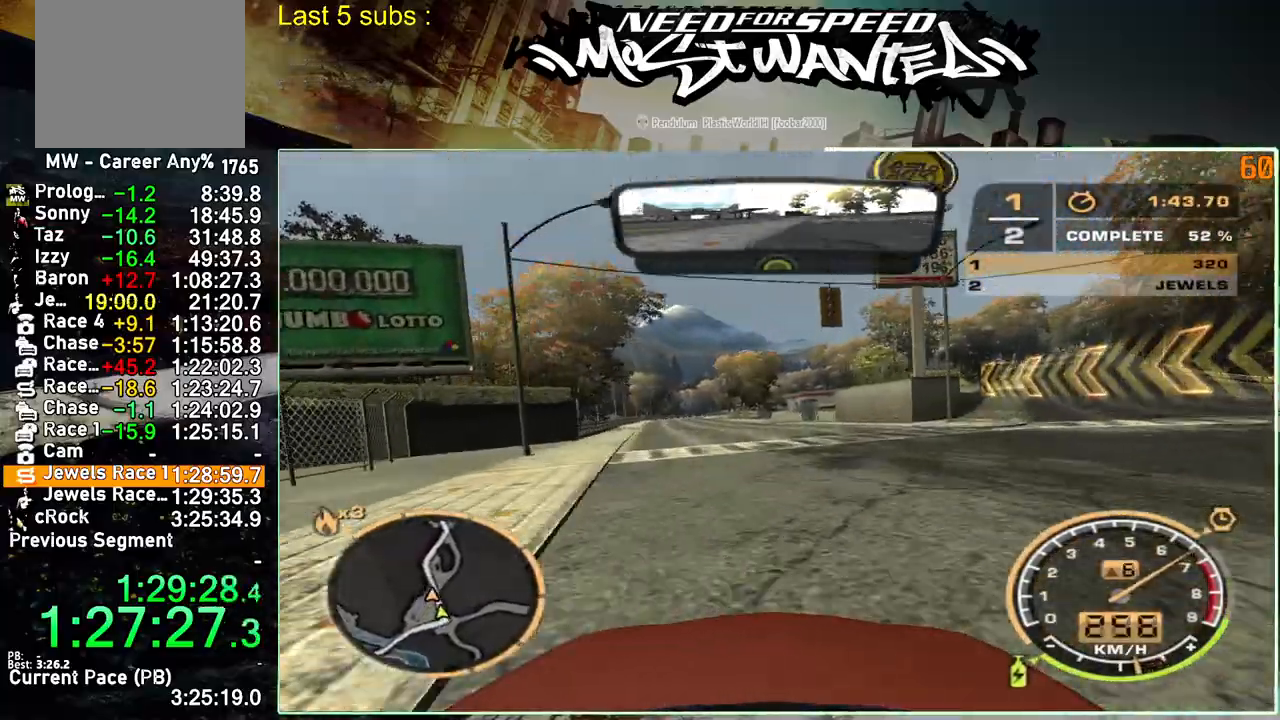
{"buttons": ["R2"], "left_stick": "up-left", "right_stick": "center", "events": []}
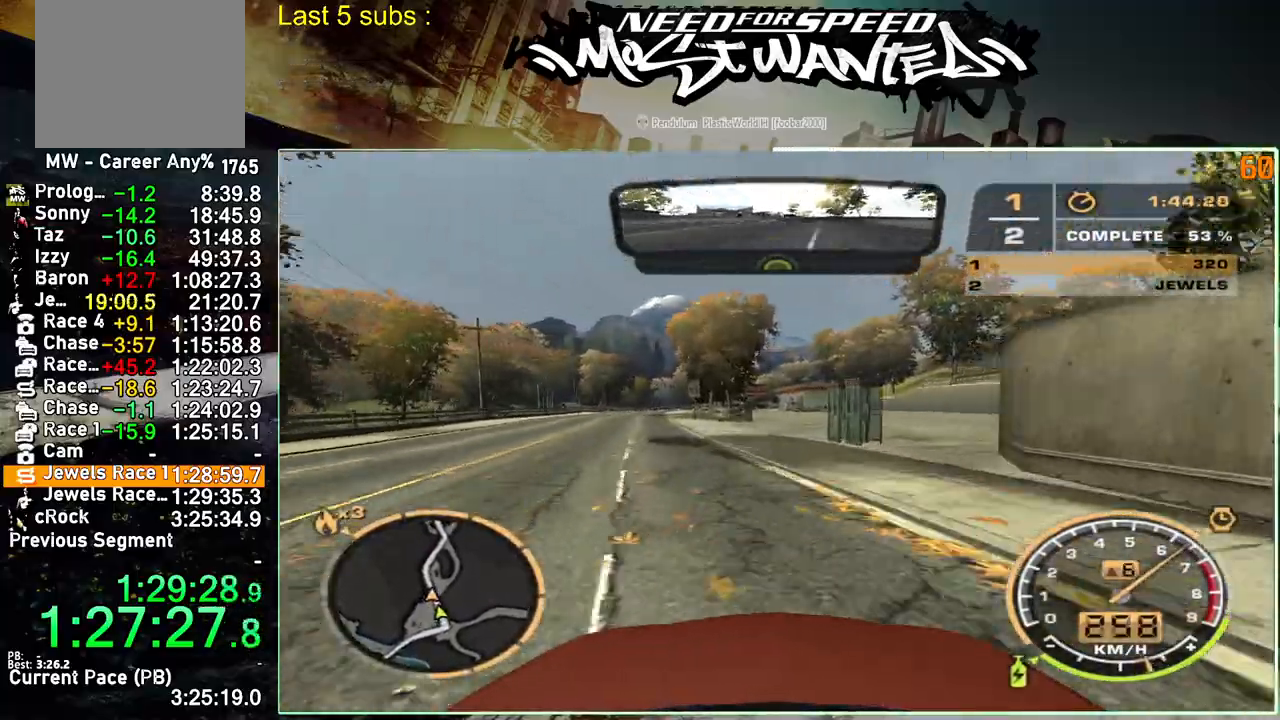
{"buttons": ["R2"], "left_stick": "up-left", "right_stick": "center", "events": []}
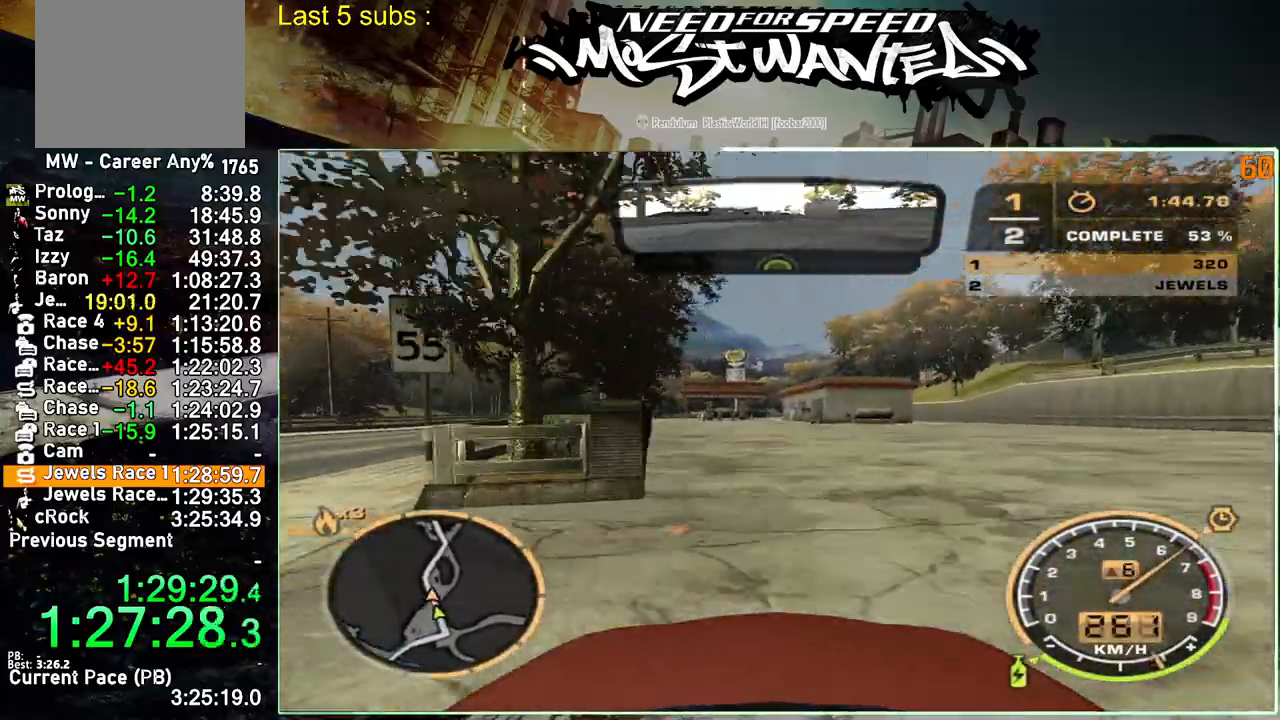
{"buttons": ["R2"], "left_stick": "up-left", "right_stick": "center", "events": []}
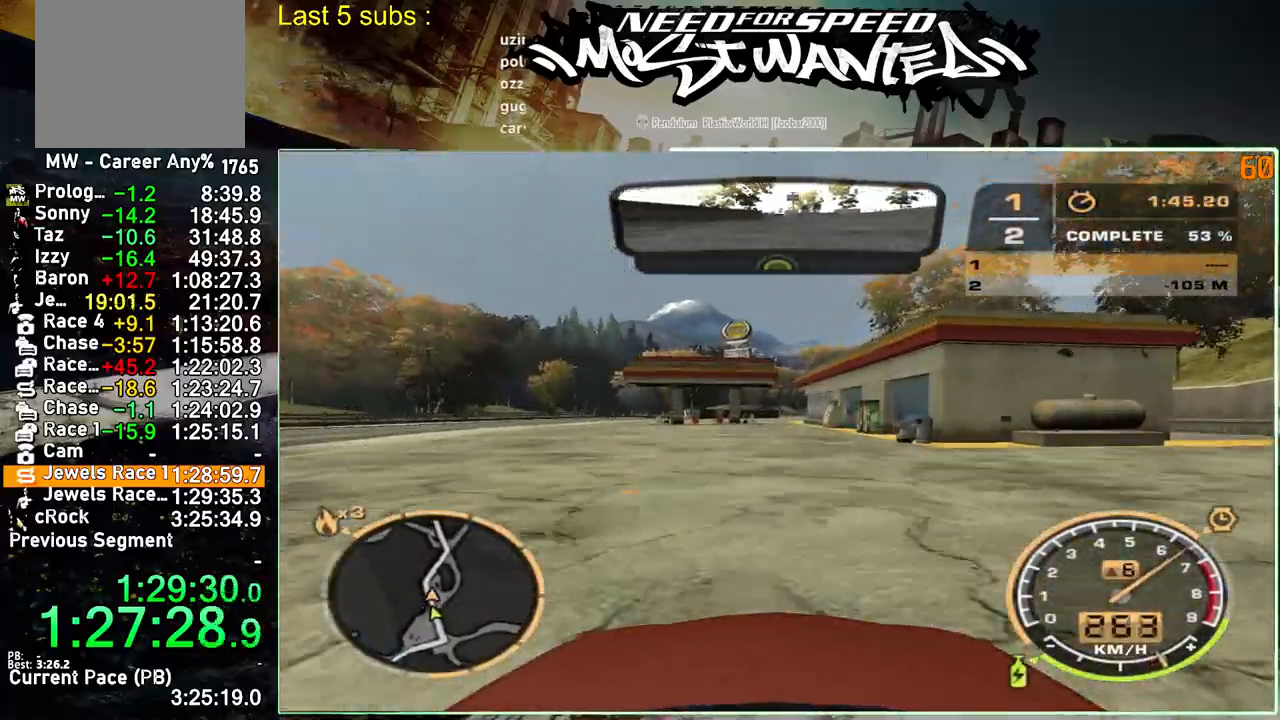
{"buttons": ["R2"], "left_stick": "center", "right_stick": "right", "events": [[300, "left_stick", "center"], [300, "right_stick", "right"]]}
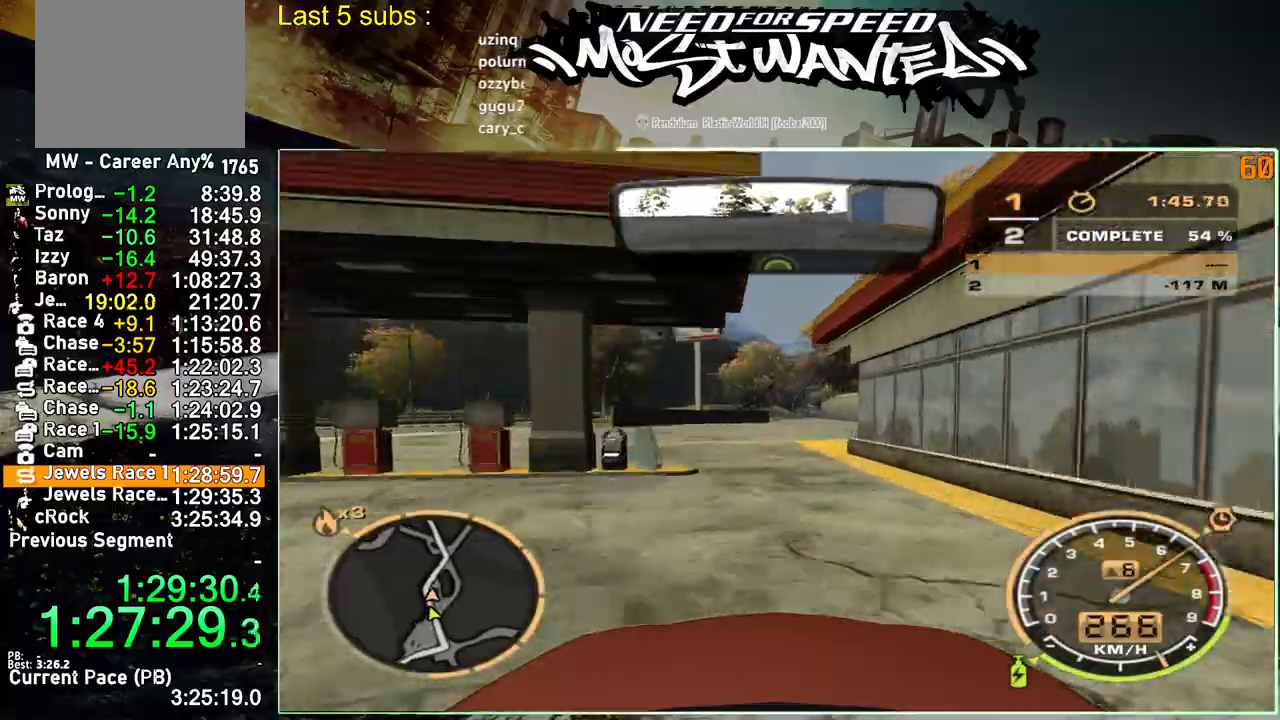
{"buttons": ["R2"], "left_stick": "center", "right_stick": "right", "events": []}
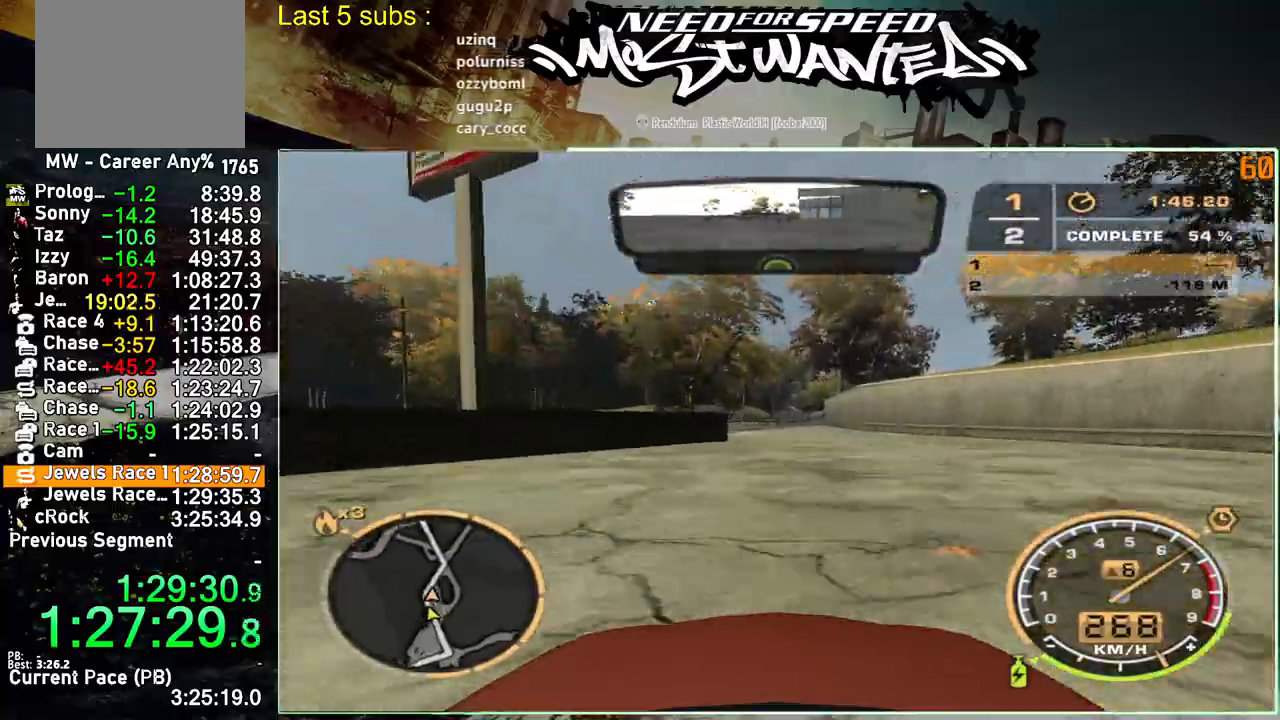
{"buttons": ["R2"], "left_stick": "right", "right_stick": "right", "events": [[450, "left_stick", "right"]]}
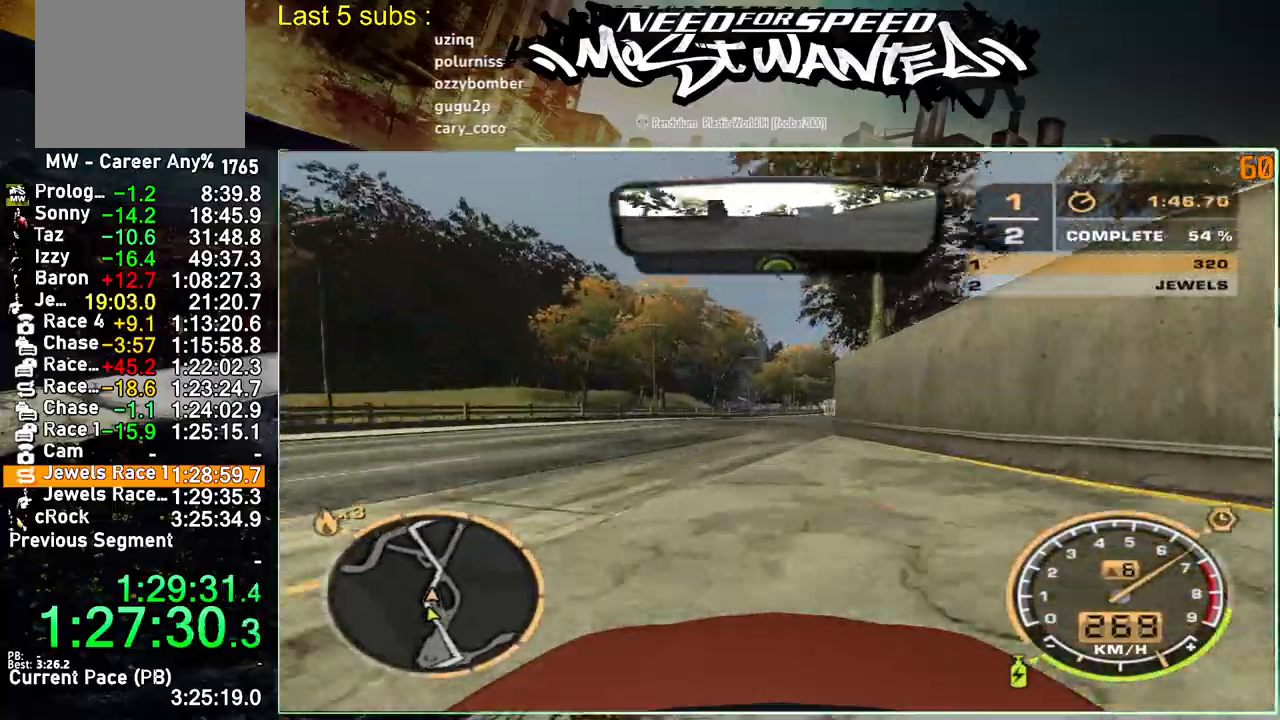
{"buttons": ["R2"], "left_stick": "right", "right_stick": "right", "events": []}
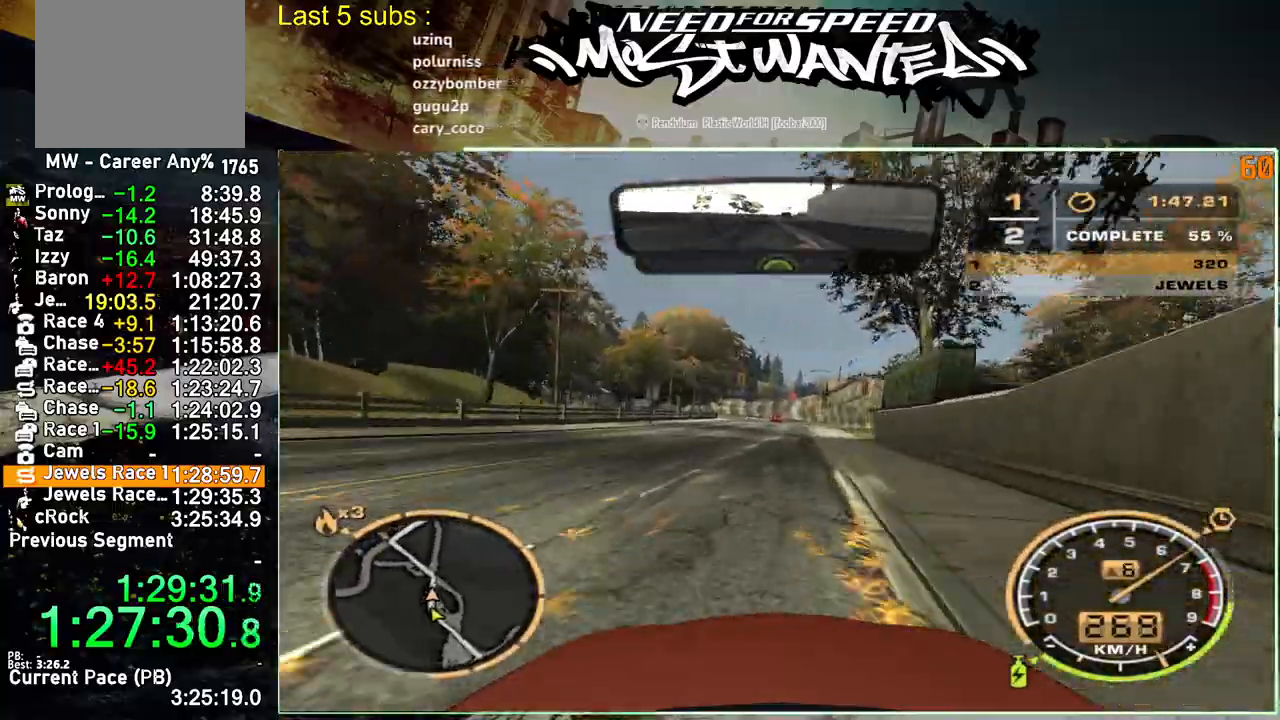
{"buttons": ["R2"], "left_stick": "right", "right_stick": "right", "events": []}
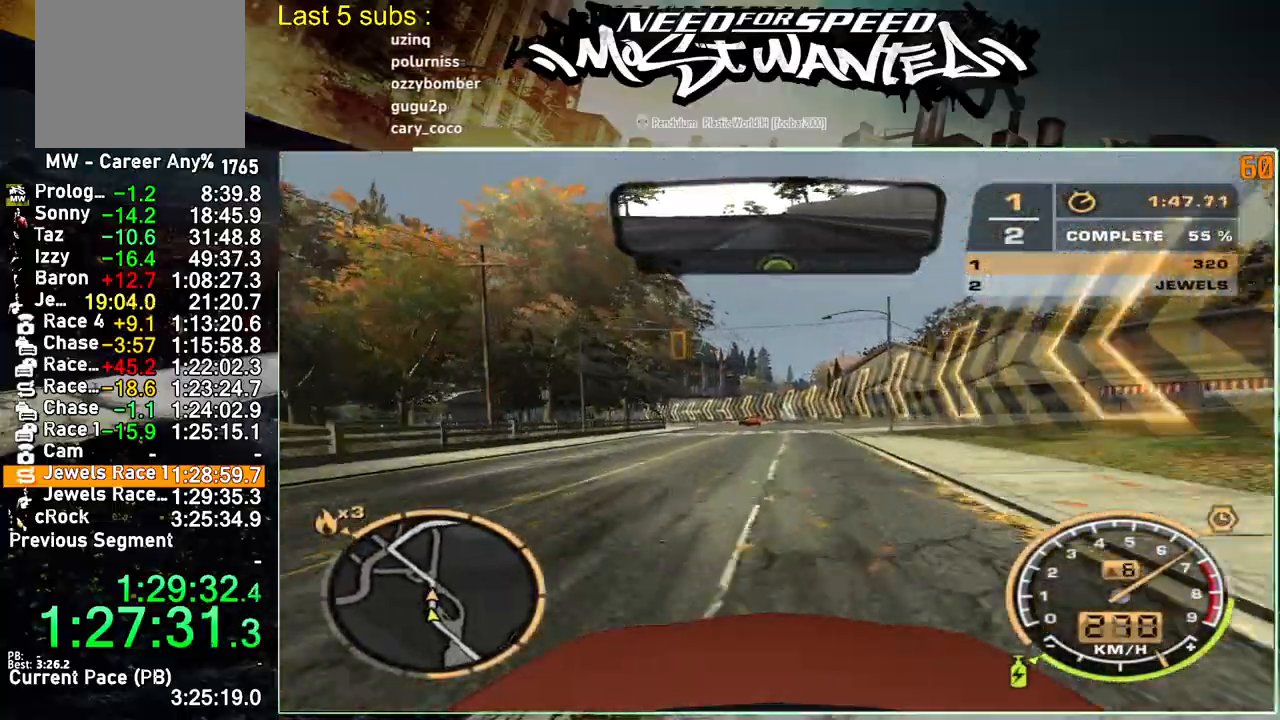
{"buttons": ["R2"], "left_stick": "right", "right_stick": "right", "events": []}
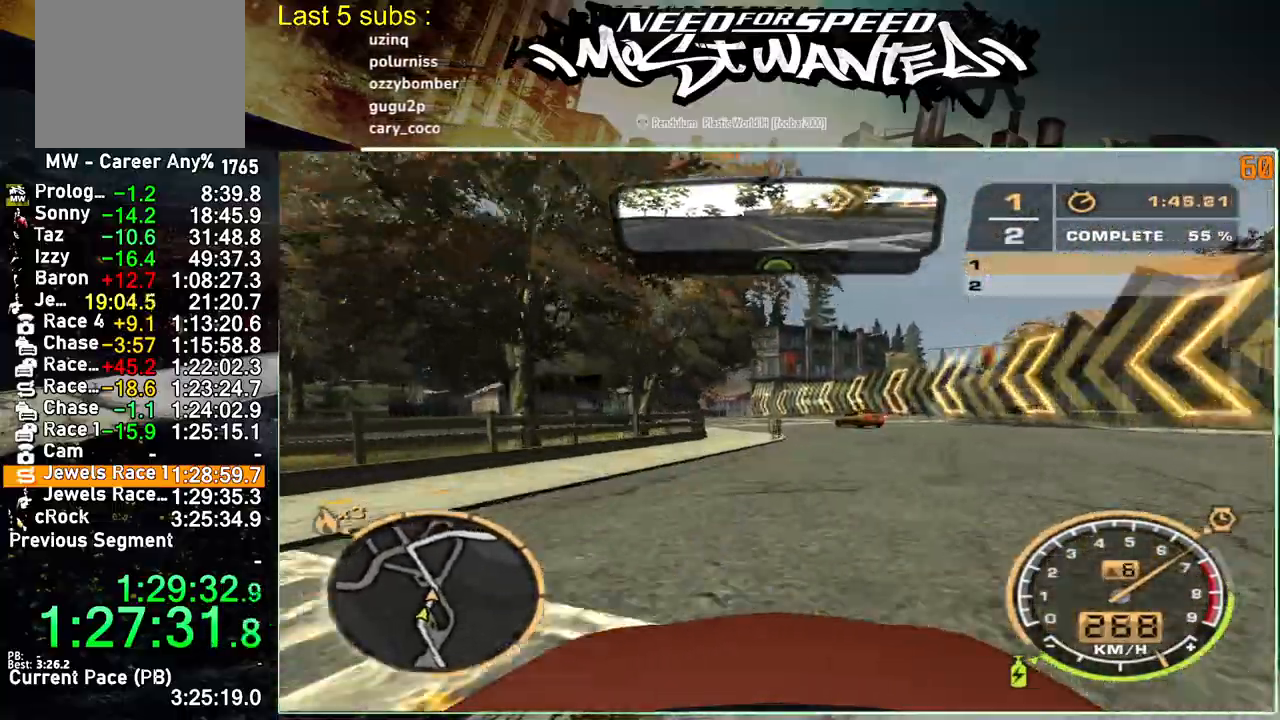
{"buttons": ["R2"], "left_stick": "right", "right_stick": "right", "events": []}
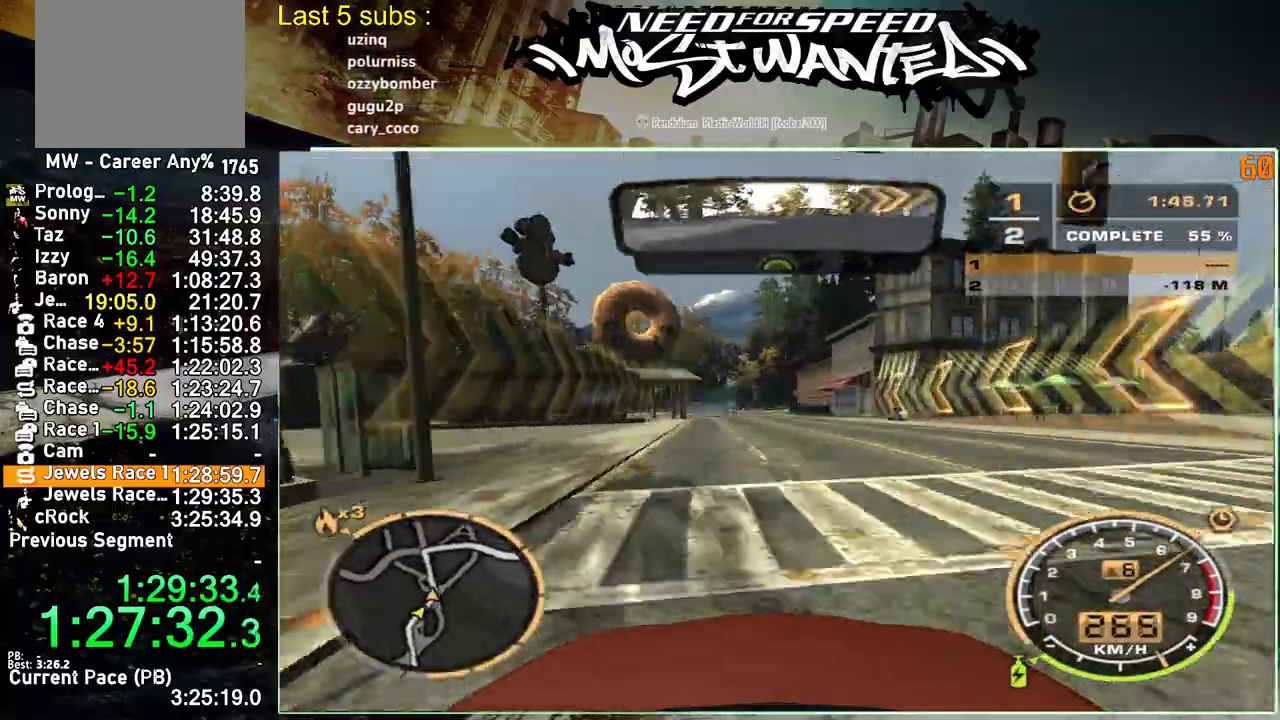
{"buttons": ["R2"], "left_stick": "right", "right_stick": "right", "events": []}
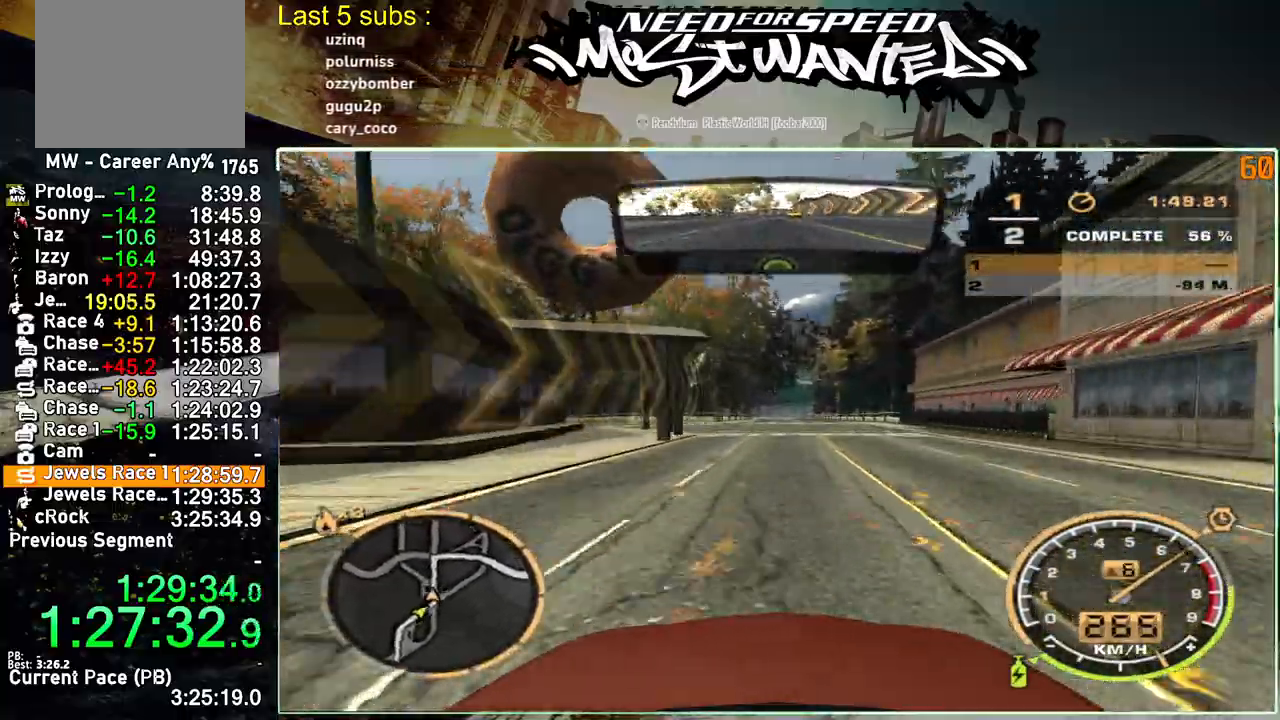
{"buttons": ["R2"], "left_stick": "right", "right_stick": "right", "events": []}
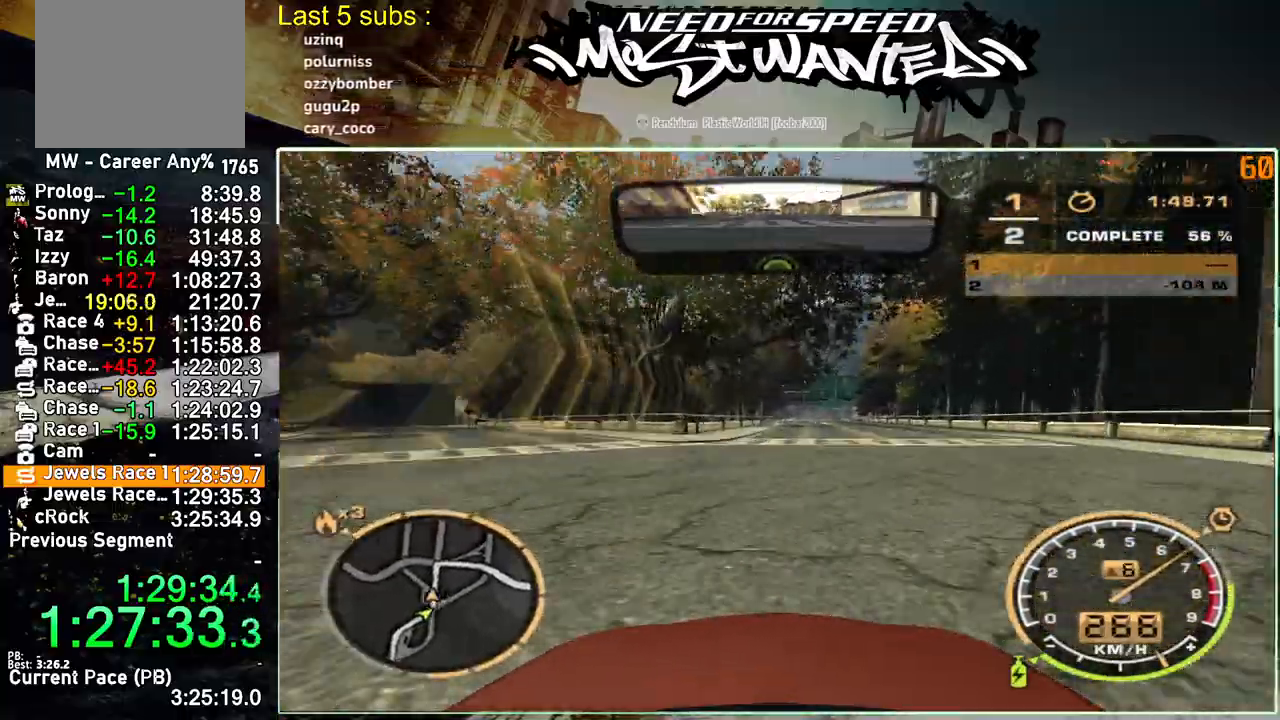
{"buttons": ["R2"], "left_stick": "right", "right_stick": "right", "events": []}
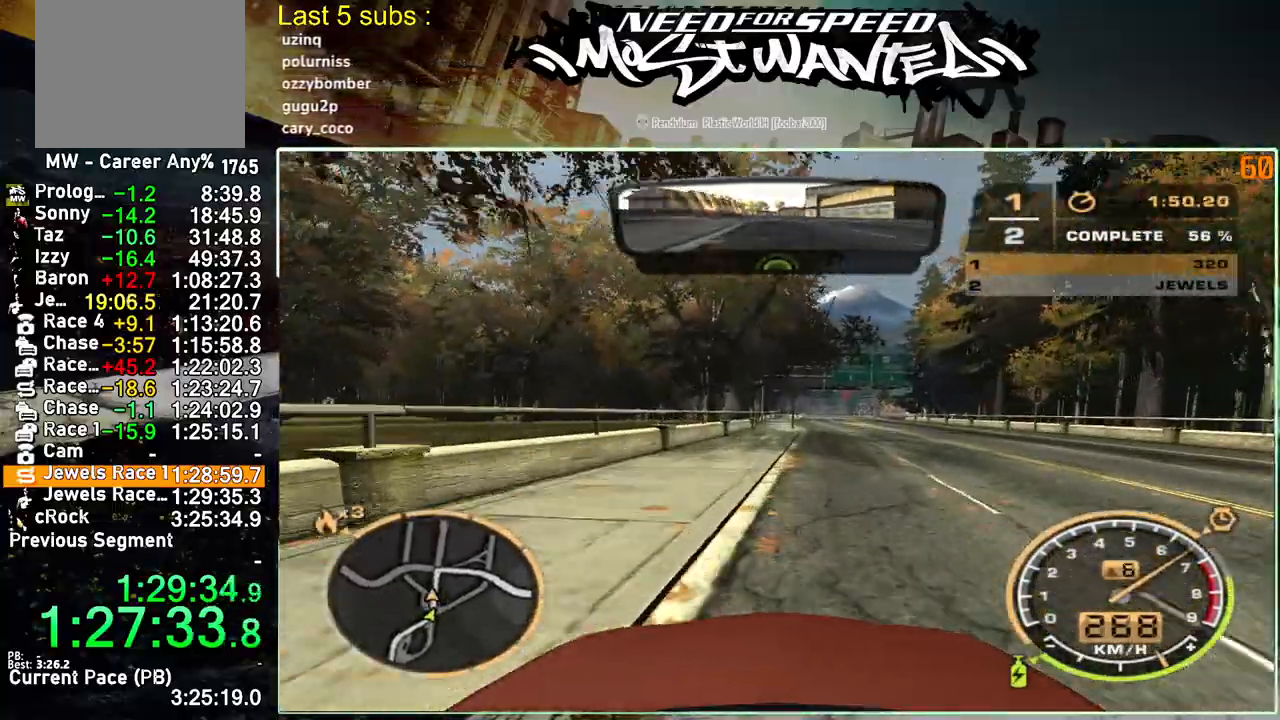
{"buttons": [], "left_stick": "up-right", "right_stick": "center", "events": [[367, "left_stick", "up-right"], [367, "right_stick", "center"], [467, "R2", "up"]]}
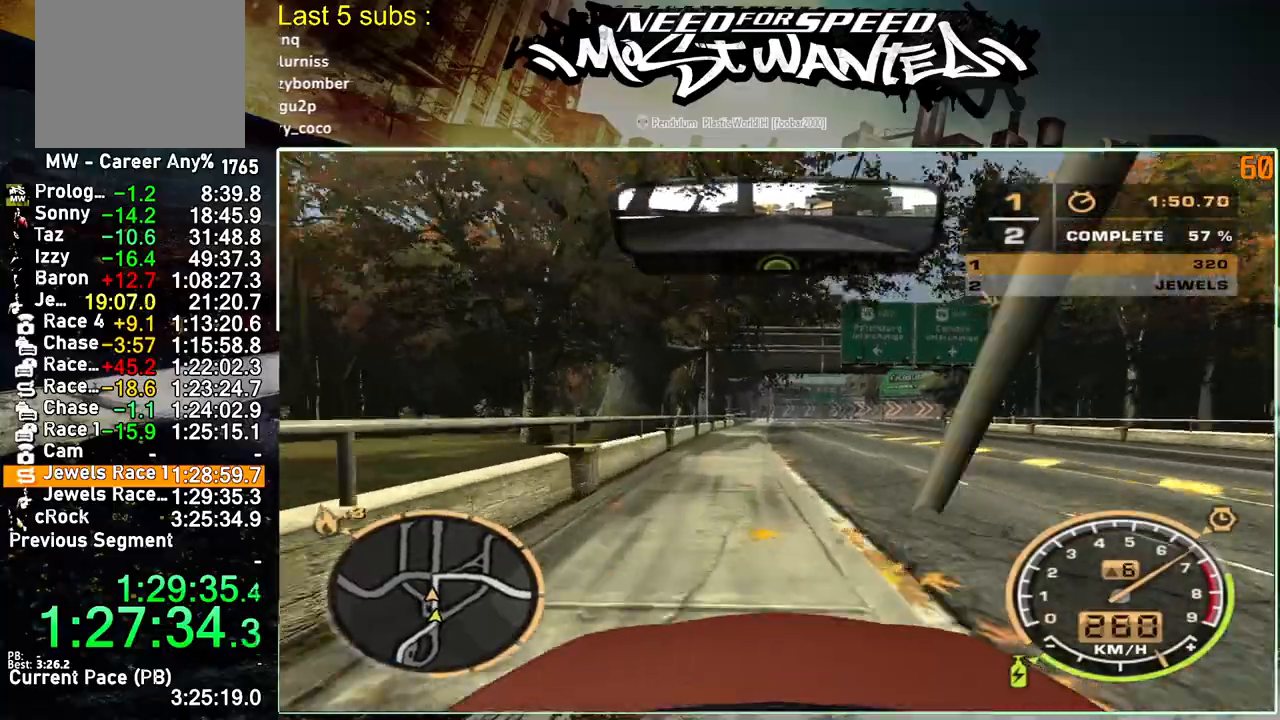
{"buttons": ["R2"], "left_stick": "up-right", "right_stick": "center", "events": [[250, "R2", "down"]]}
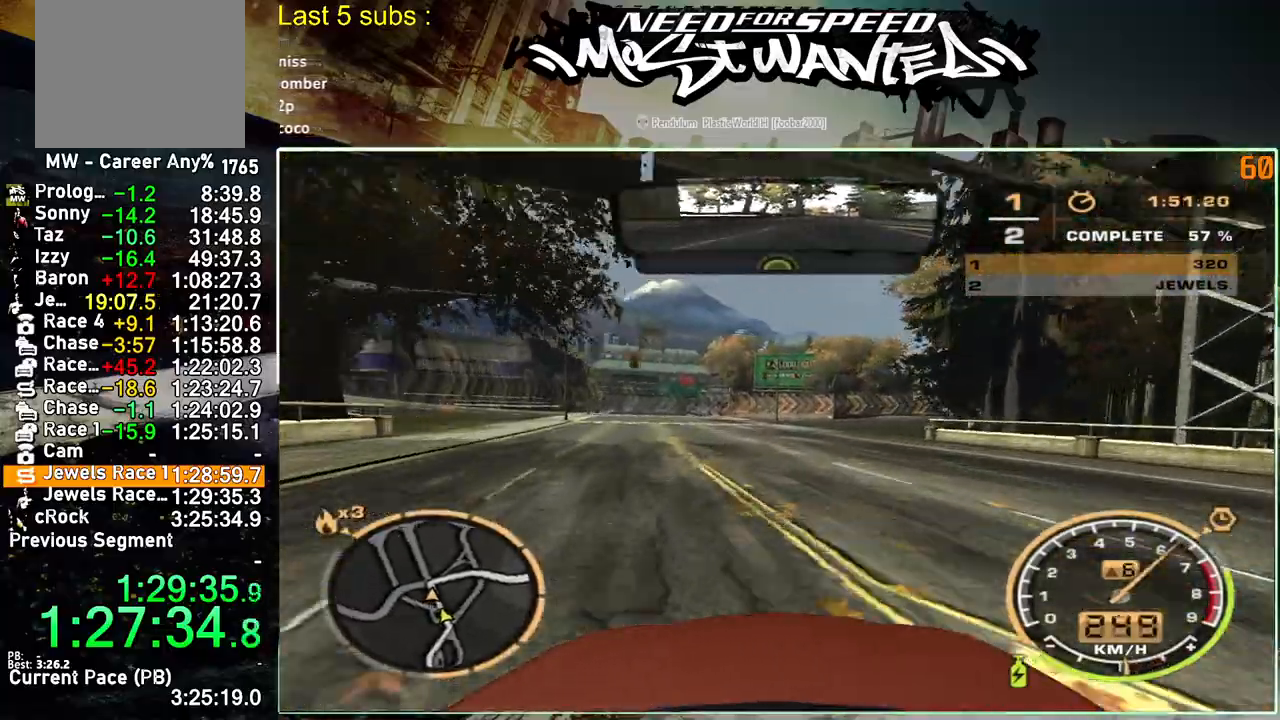
{"buttons": ["R2"], "left_stick": "up-right", "right_stick": "center", "events": []}